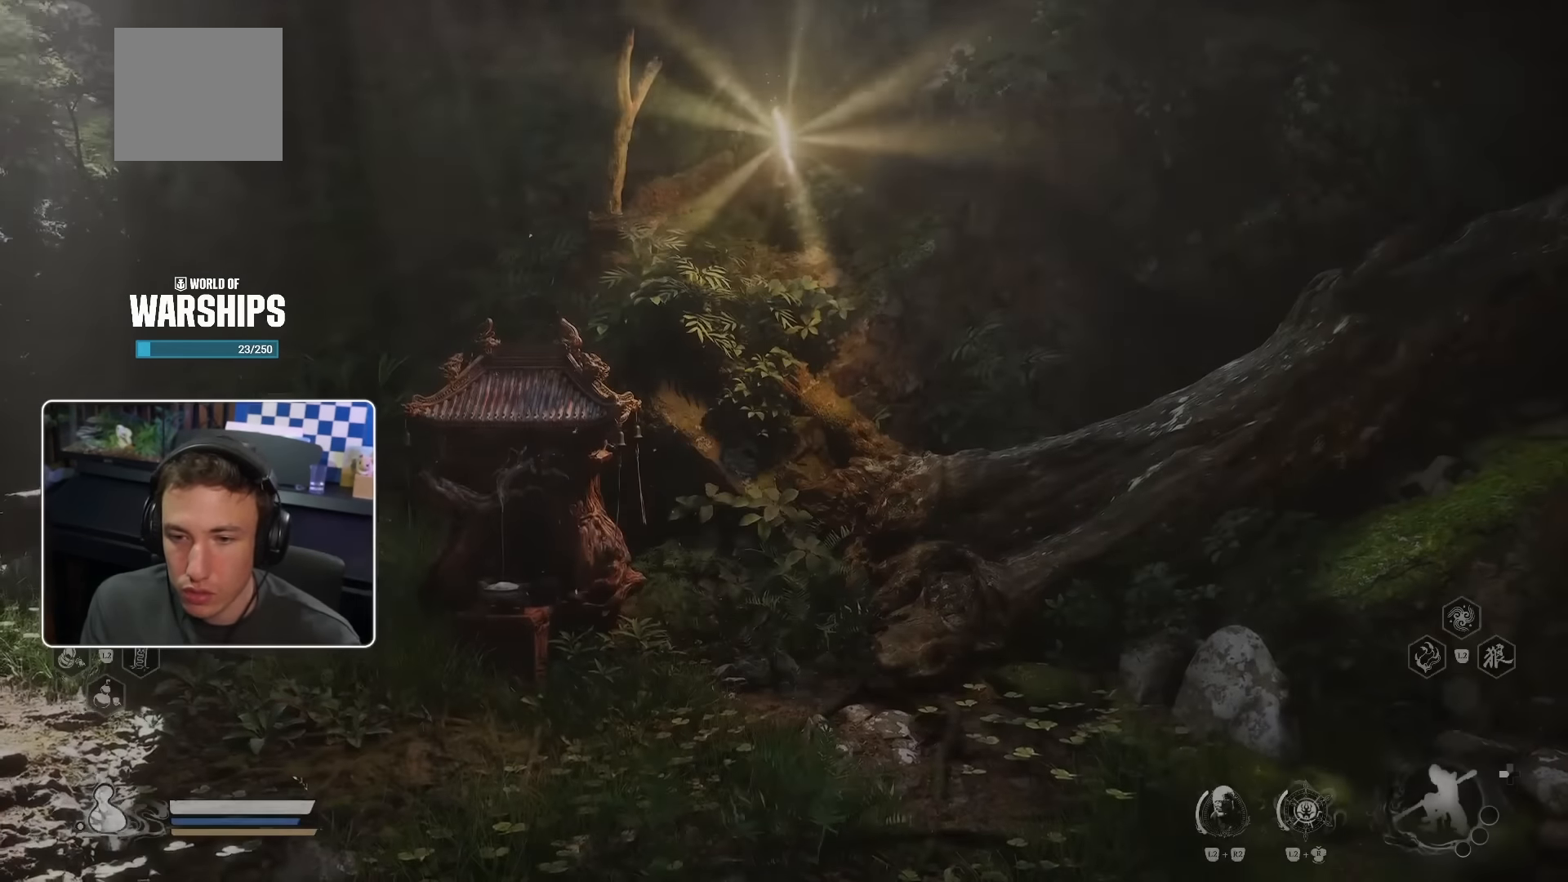
Gameplay with a controller (PlayStation layout); each line is a JSON object with the inputs held at the frame after it. "events" lists button and stick changes between this image and that frame as [ms after this image, input, new state], when the widget could be followed in between. Not read: L3.
{"buttons": [], "left_stick": "center", "right_stick": "center", "events": [[50, "right_stick", "left"], [67, "left_stick", "up-left"], [284, "left_stick", "center"], [350, "CROSS", "down"], [350, "R2", "down"], [417, "CROSS", "up"], [467, "right_stick", "center"], [484, "R2", "up"]]}
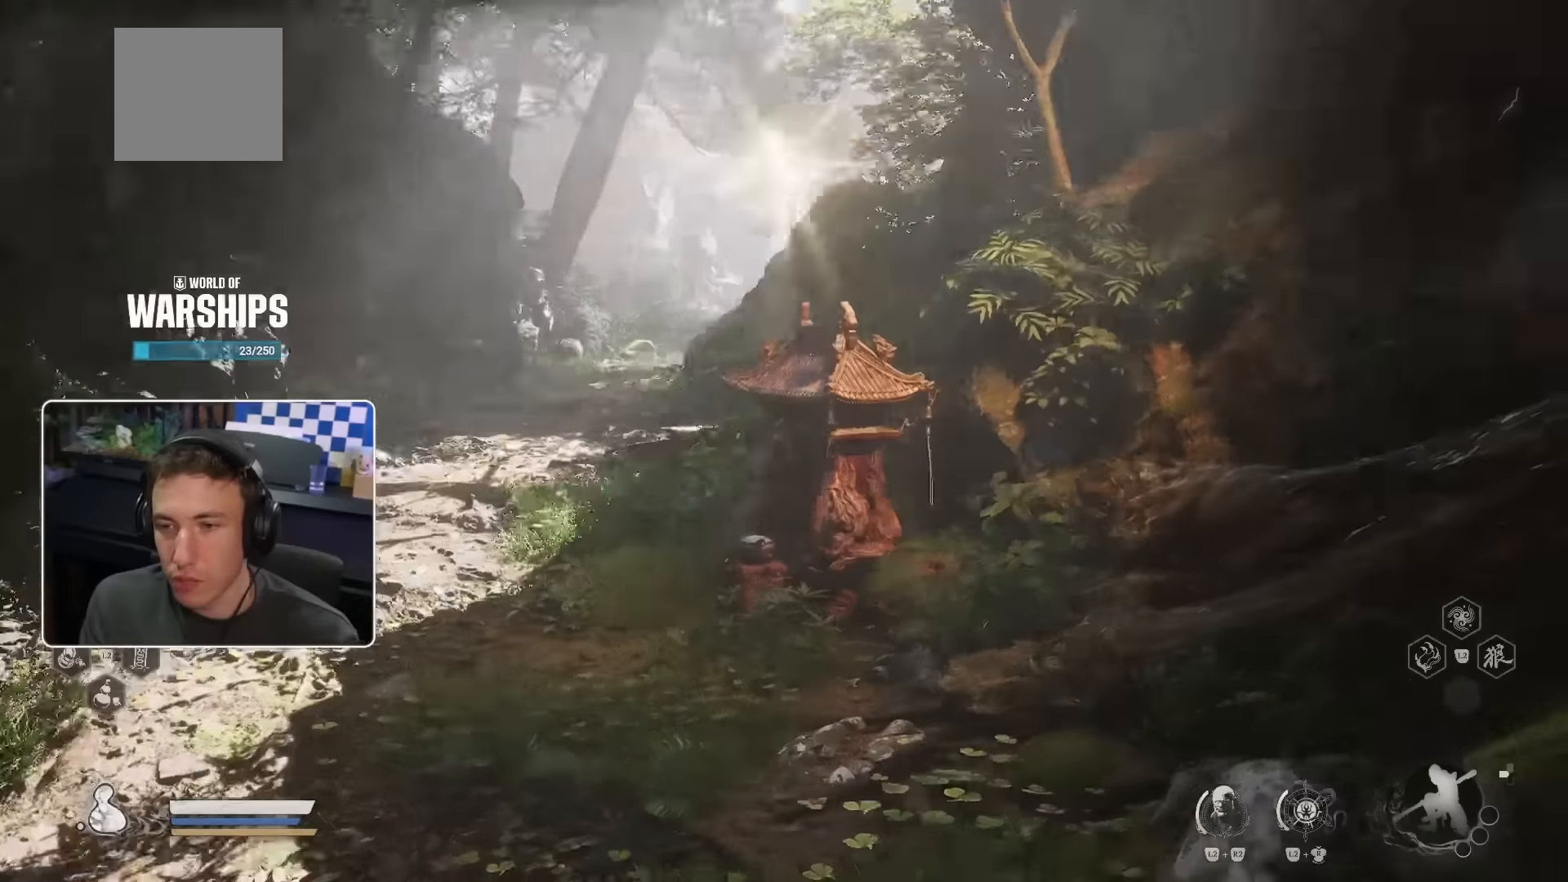
{"buttons": [], "left_stick": "center", "right_stick": "center", "events": [[34, "left_stick", "left"], [234, "left_stick", "center"]]}
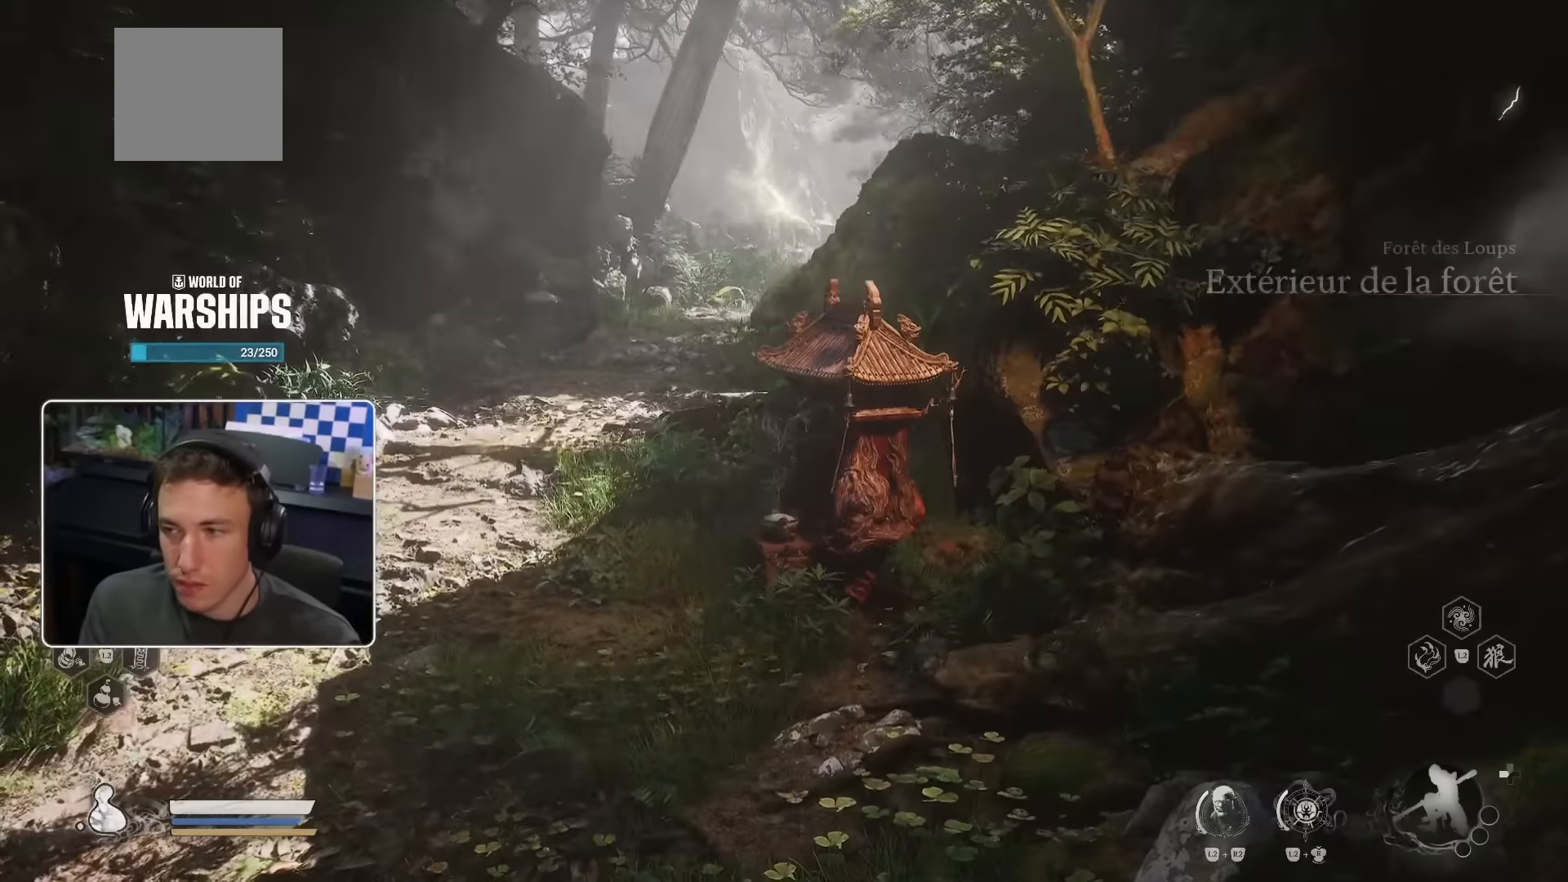
{"buttons": [], "left_stick": "up-left", "right_stick": "center", "events": [[67, "left_stick", "up"], [450, "left_stick", "up-left"]]}
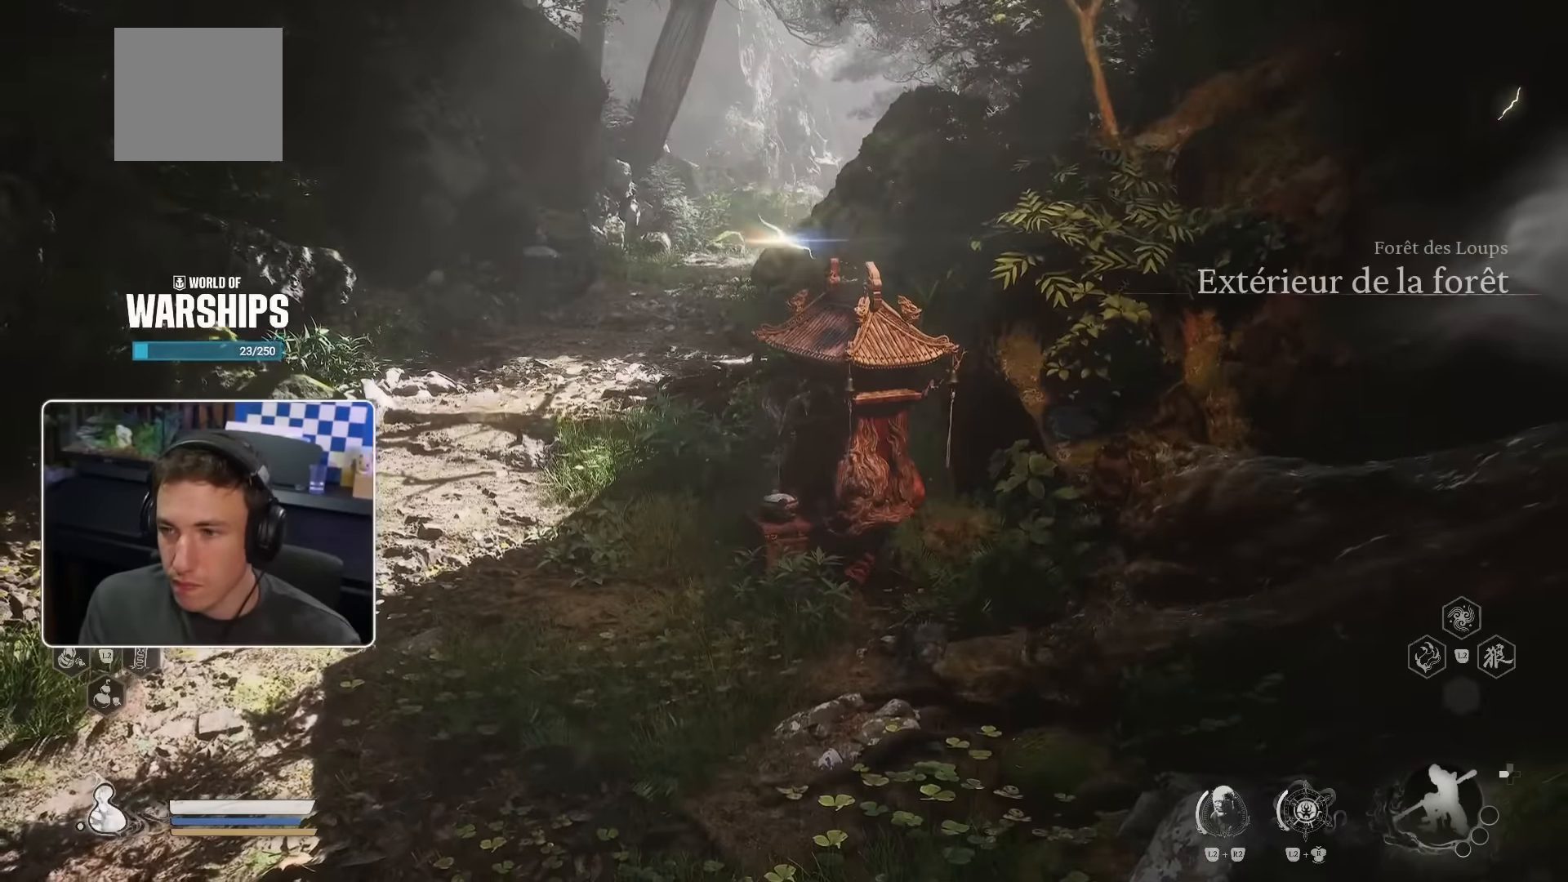
{"buttons": [], "left_stick": "left", "right_stick": "center", "events": [[217, "left_stick", "left"]]}
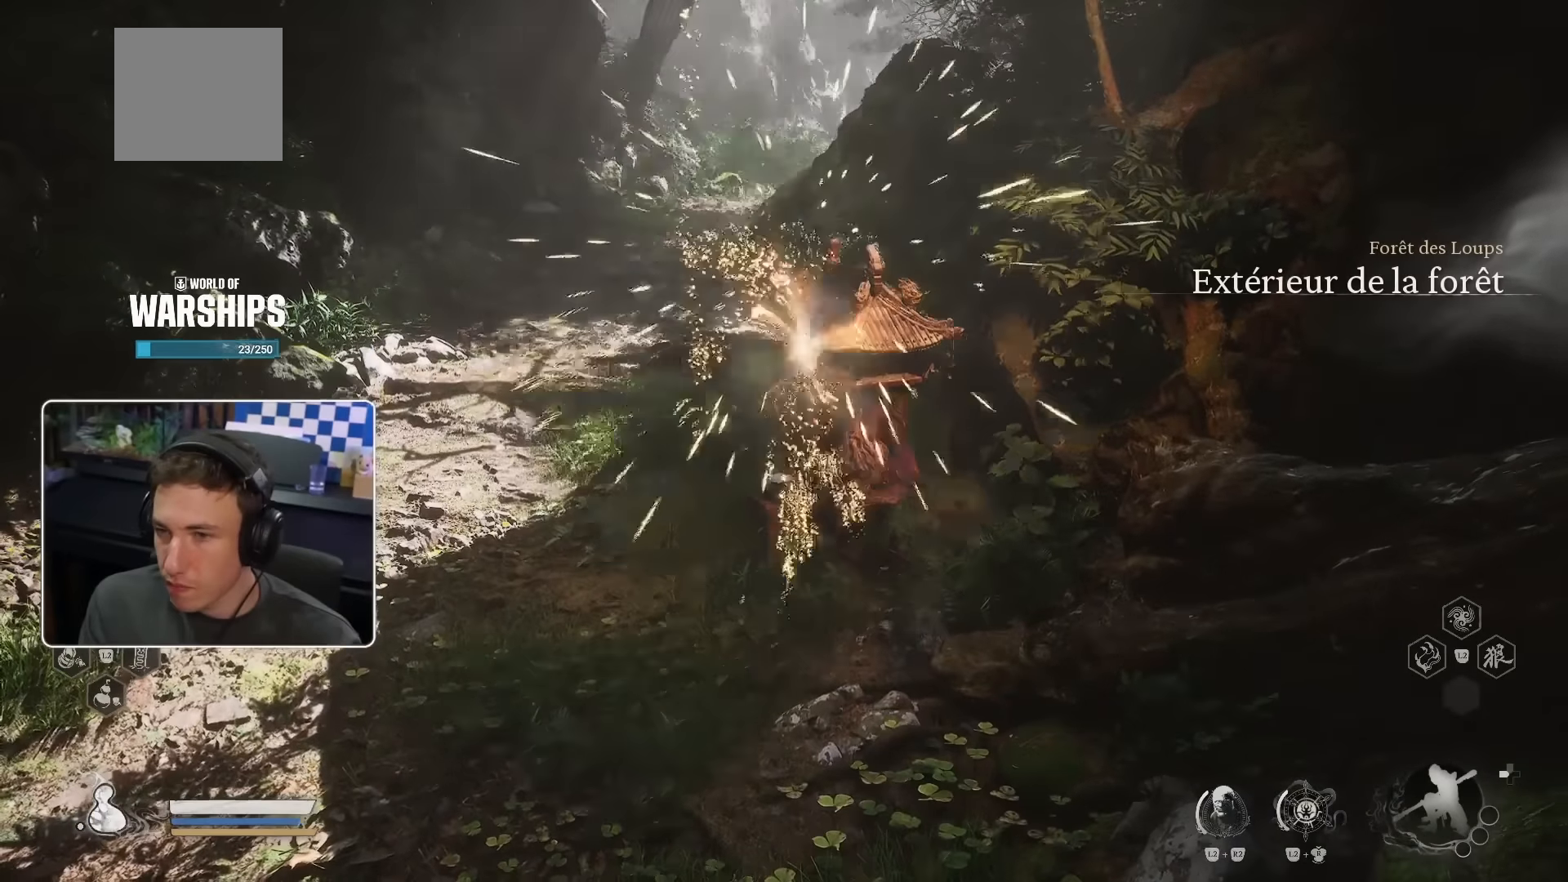
{"buttons": [], "left_stick": "up-left", "right_stick": "down-right", "events": [[100, "left_stick", "up-left"], [417, "right_stick", "down-right"]]}
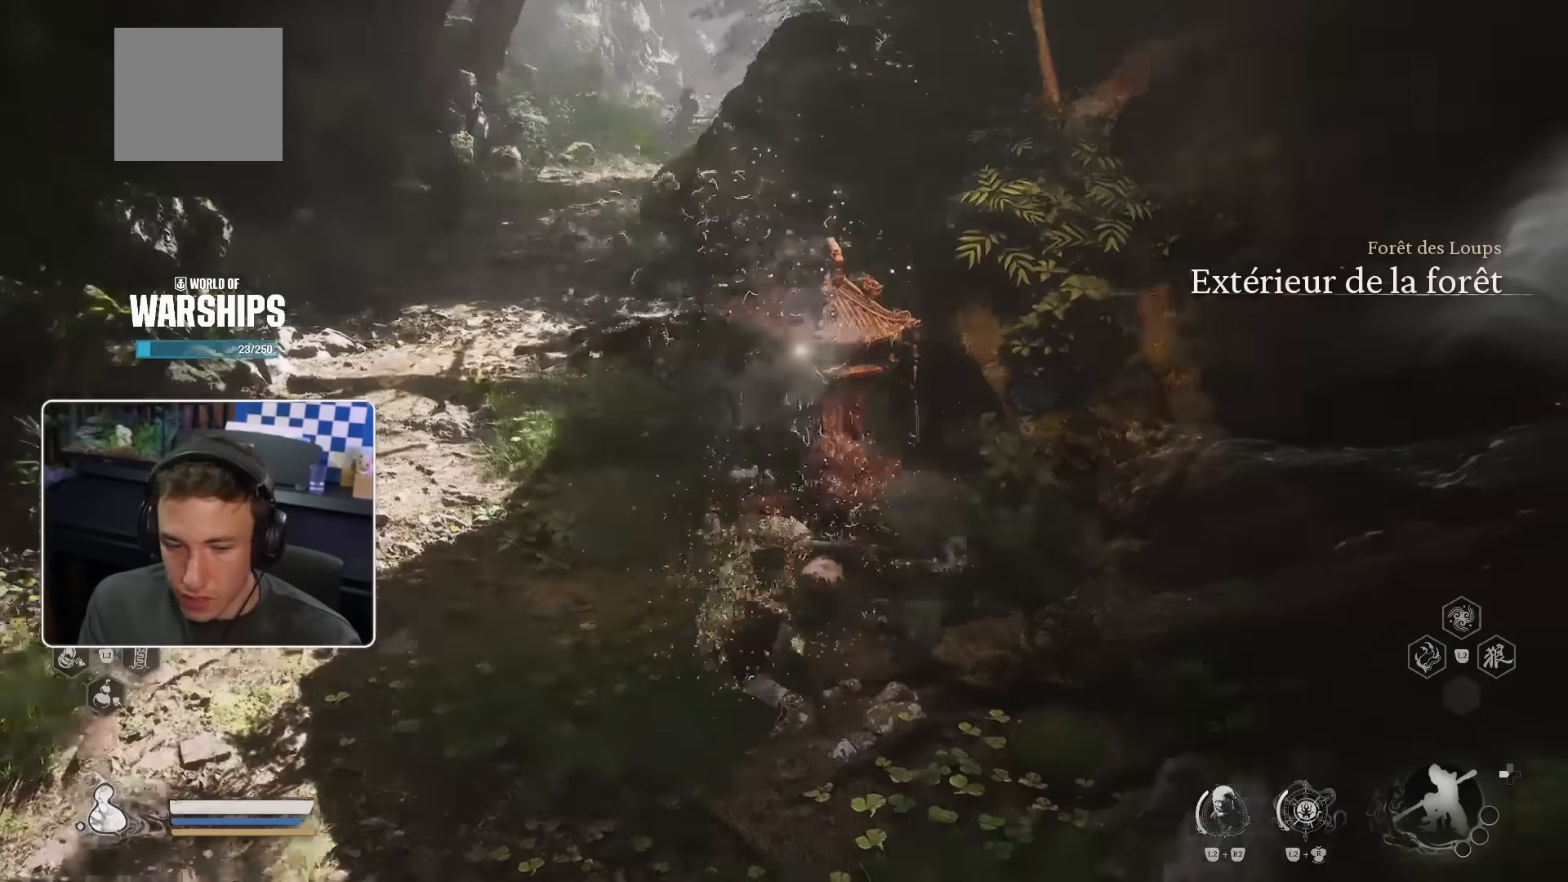
{"buttons": ["R2"], "left_stick": "up-left", "right_stick": "center", "events": [[17, "left_stick", "center"], [67, "R2", "down"], [84, "right_stick", "center"], [200, "R2", "up"], [334, "R2", "down"], [367, "left_stick", "up-left"]]}
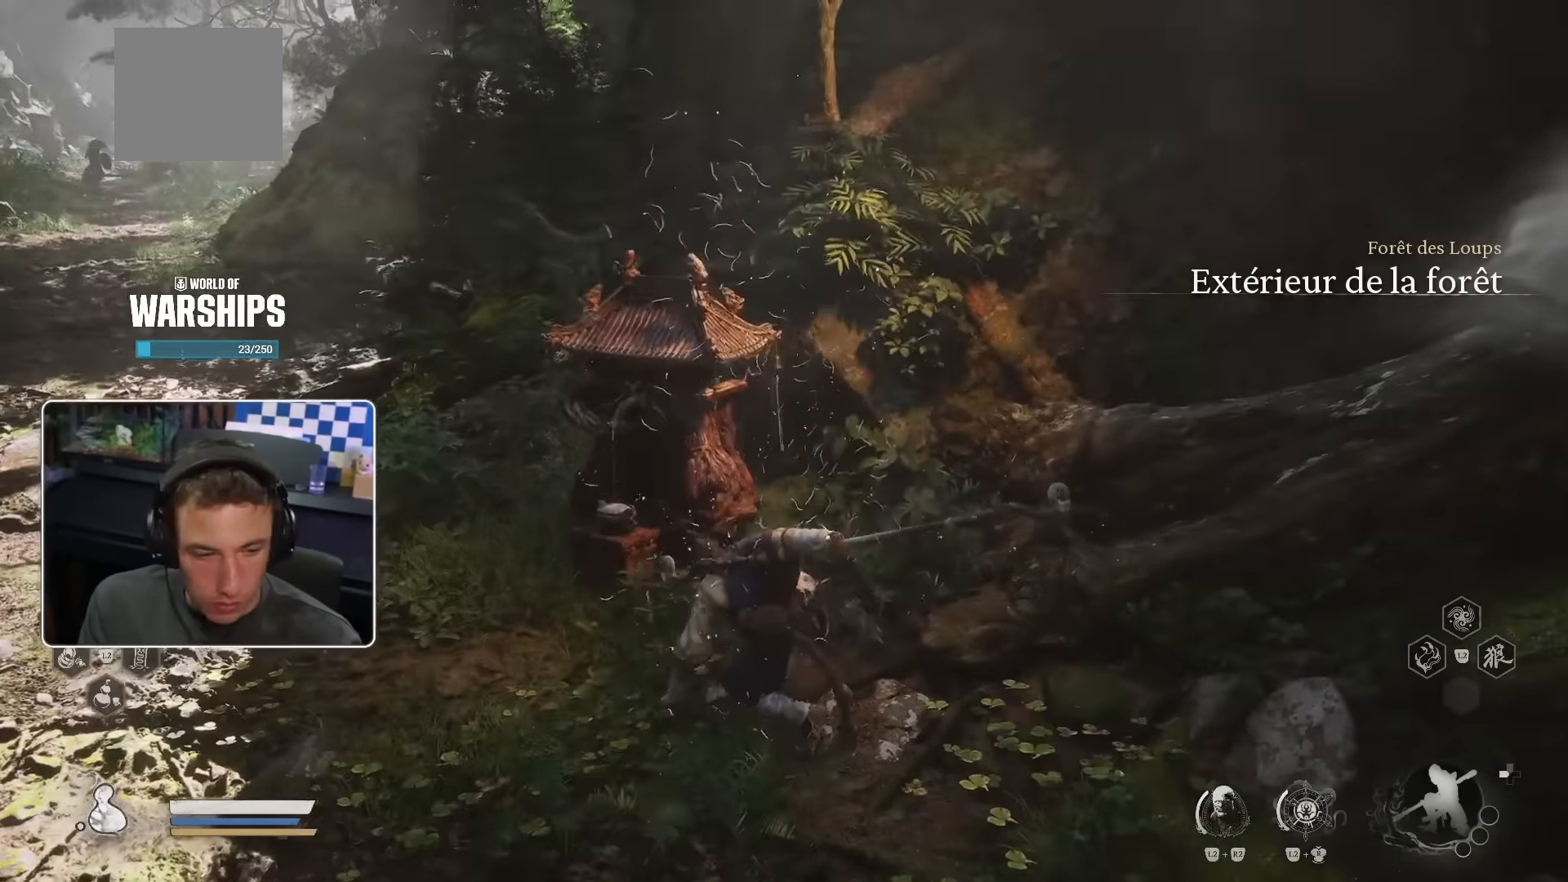
{"buttons": [], "left_stick": "up-left", "right_stick": "center"}